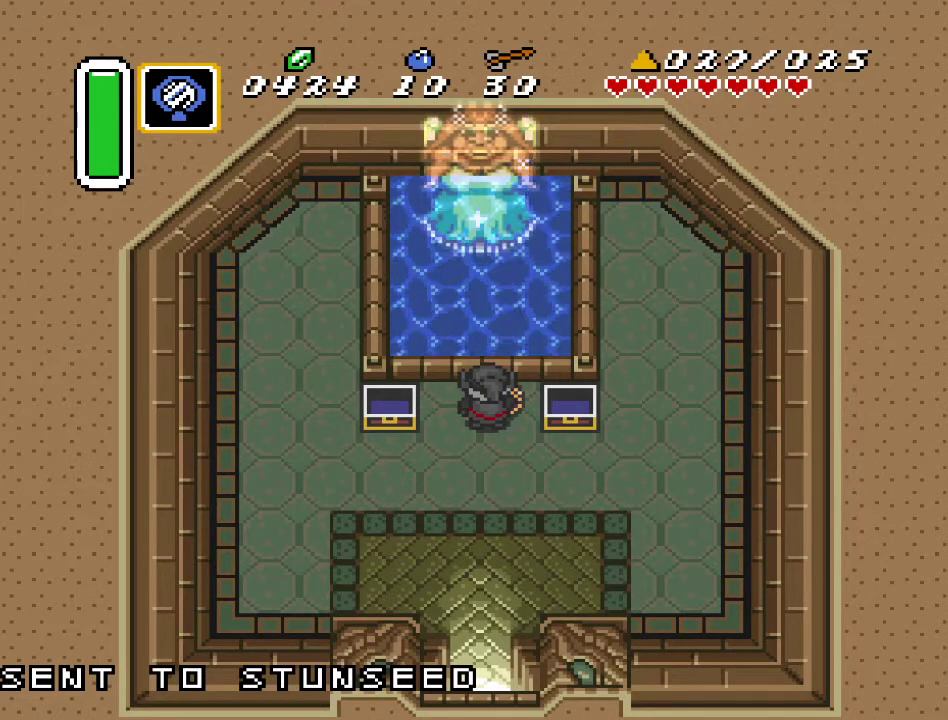
Gameplay with a controller (Nintendo layout); each line is a JSON object with the inputs held at the frame after it. "events" lists button and stick changes between this image and that frame as [ms after this image, input, new state], when the widget could be followed in between. Not read: L3 R3.
{"buttons": [], "events": []}
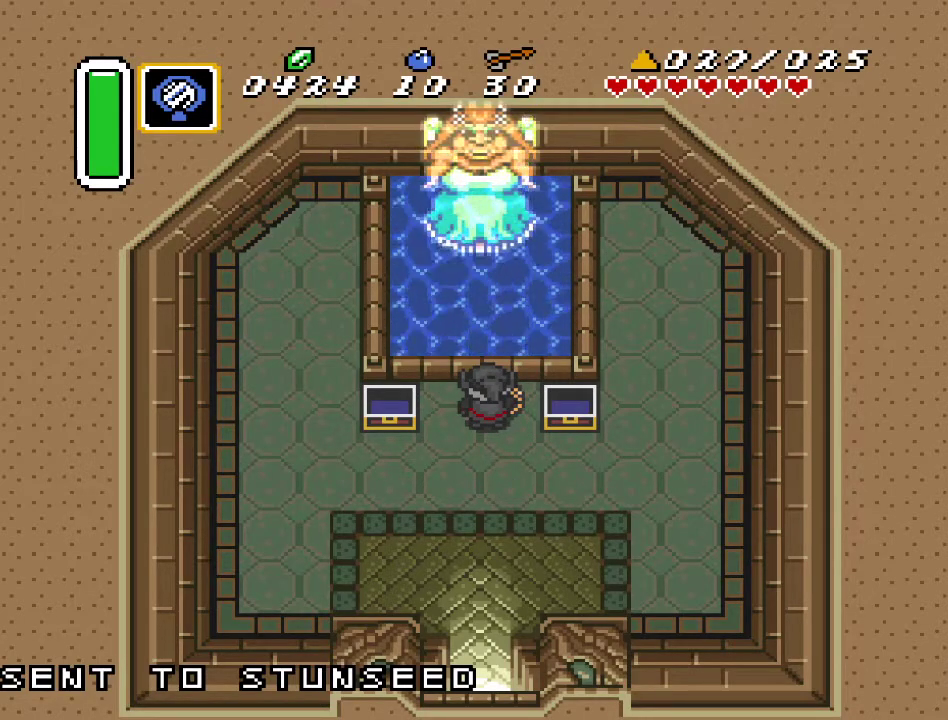
{"buttons": [], "events": []}
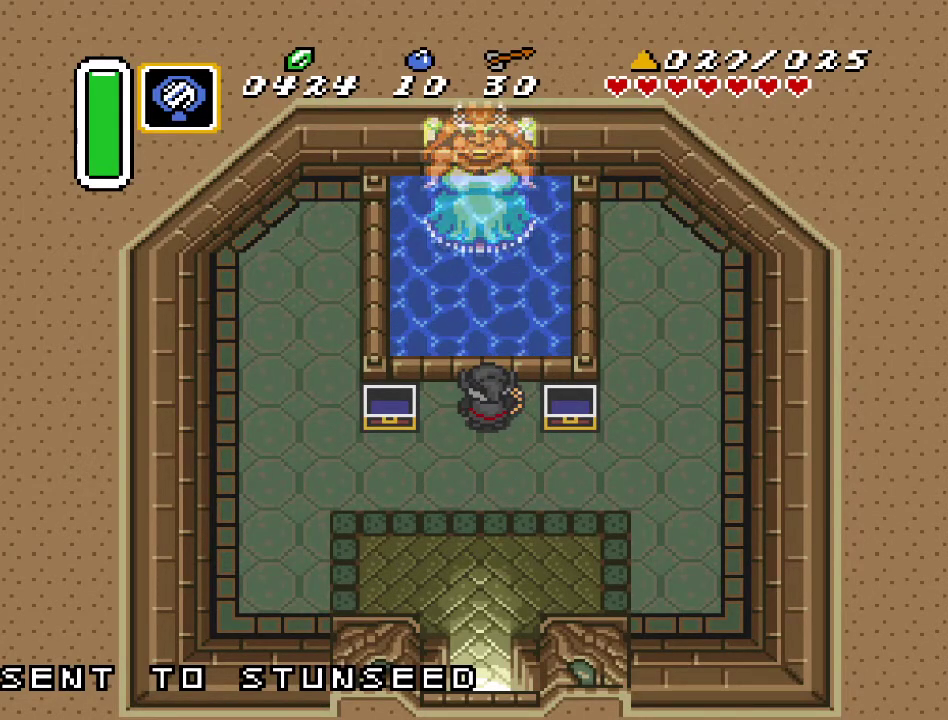
{"buttons": [], "events": []}
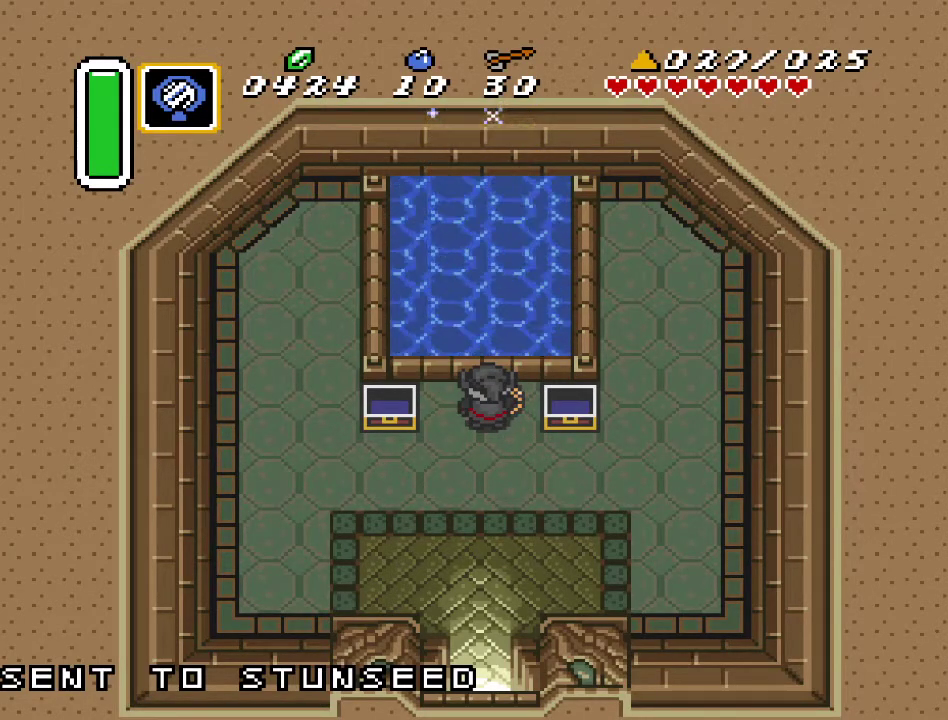
{"buttons": [], "events": []}
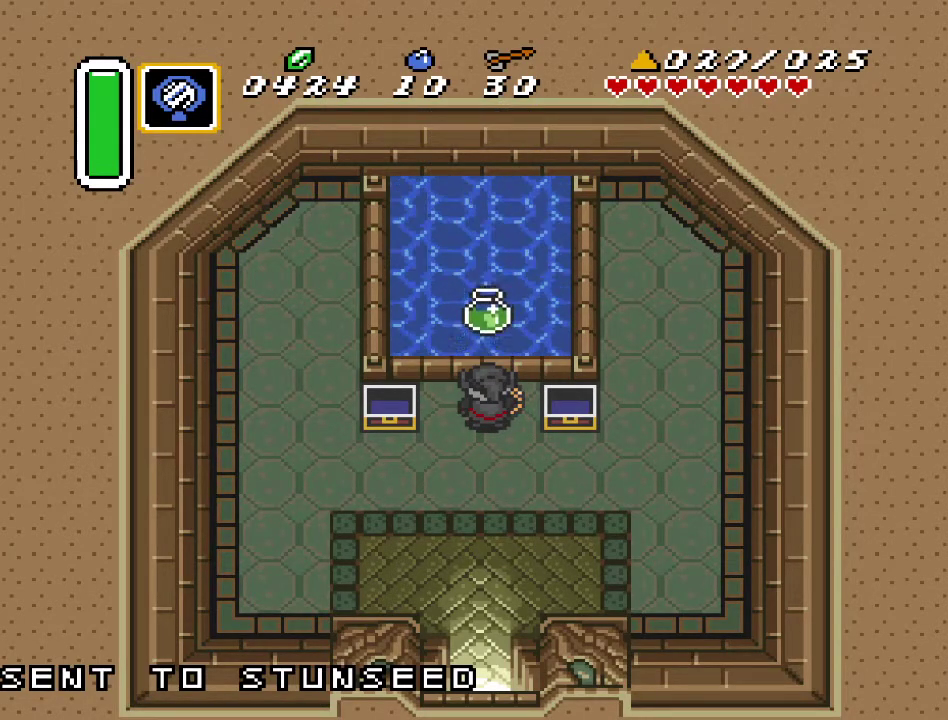
{"buttons": ["DPAD_DOWN"], "events": [[400, "DPAD_DOWN", "down"]]}
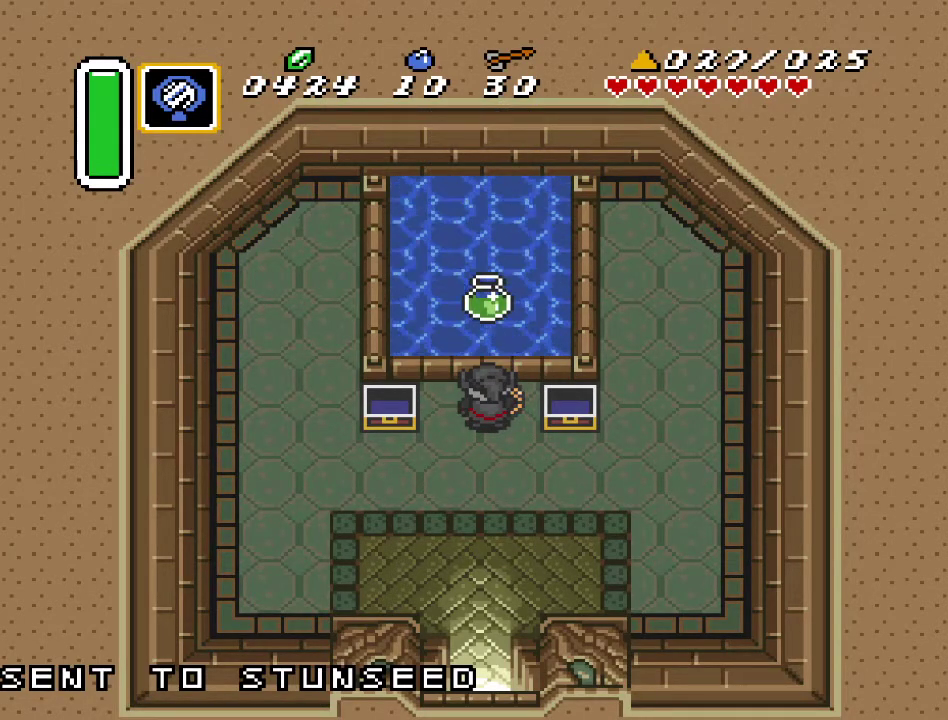
{"buttons": ["DPAD_DOWN"], "events": []}
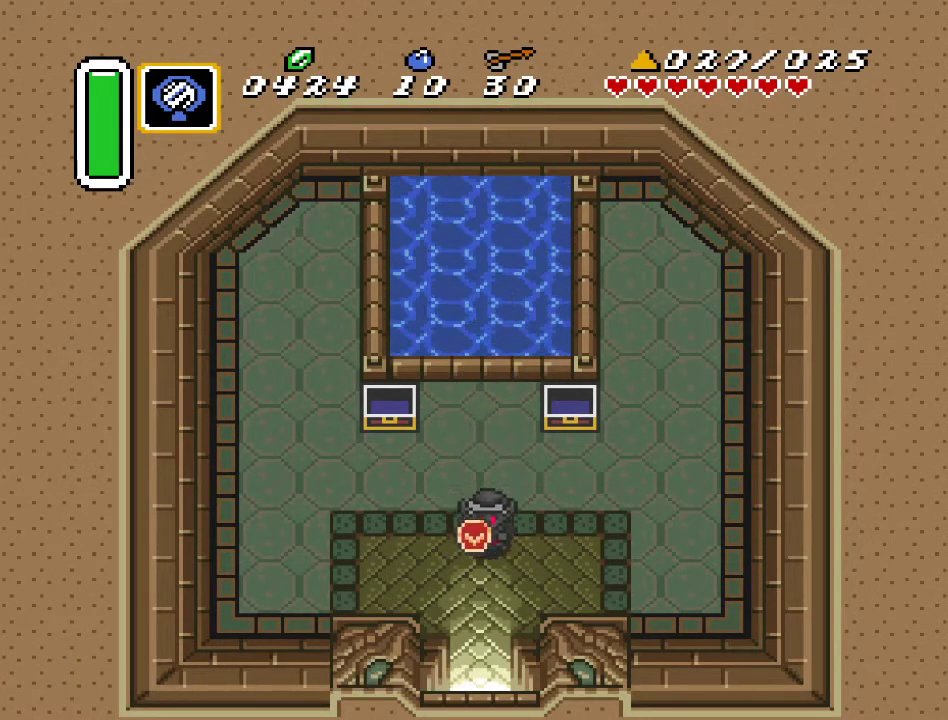
{"buttons": ["DPAD_DOWN"], "events": []}
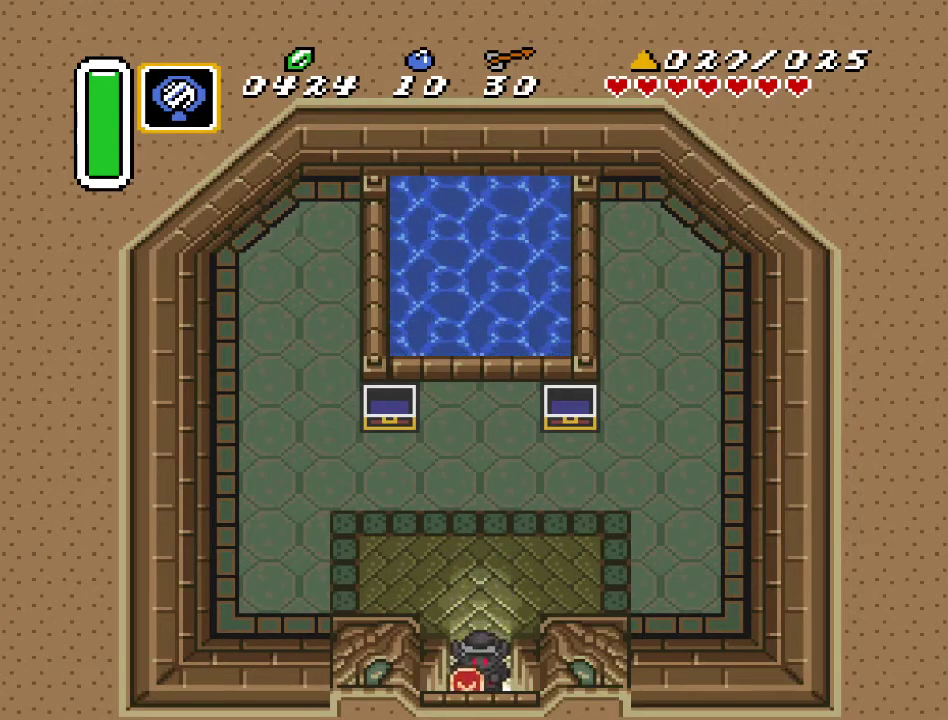
{"buttons": ["DPAD_DOWN"], "events": []}
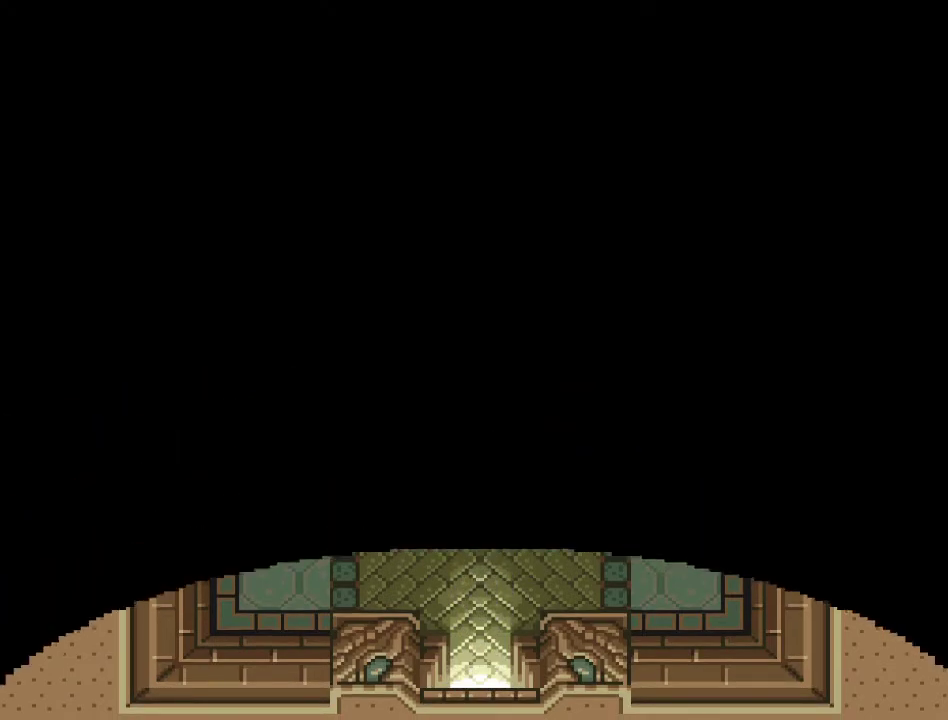
{"buttons": ["DPAD_DOWN"], "events": []}
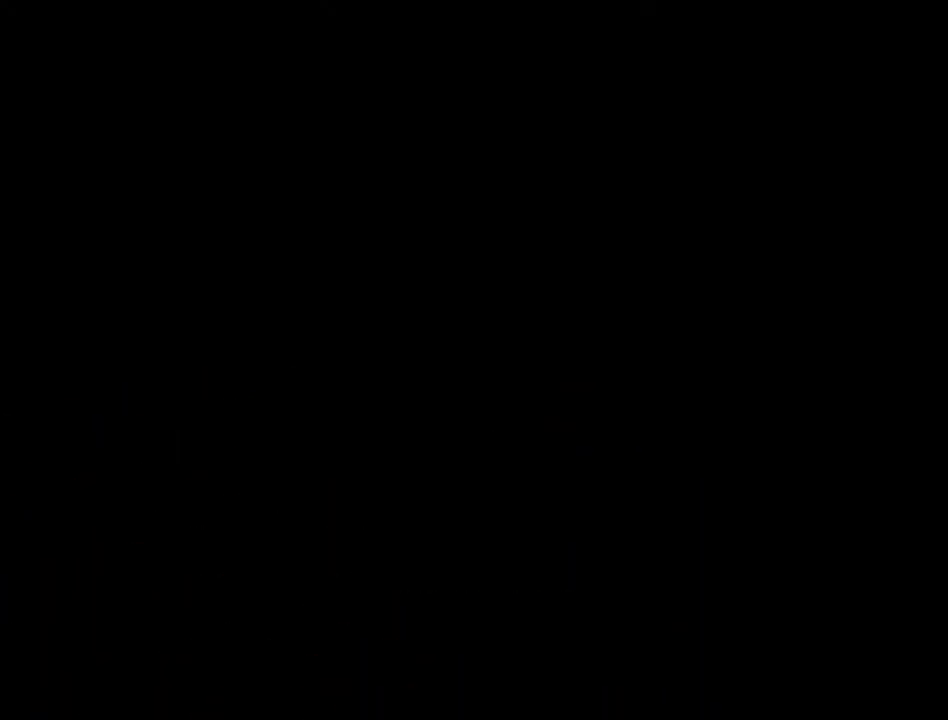
{"buttons": ["DPAD_DOWN", "DPAD_RIGHT"], "events": [[500, "DPAD_RIGHT", "down"]]}
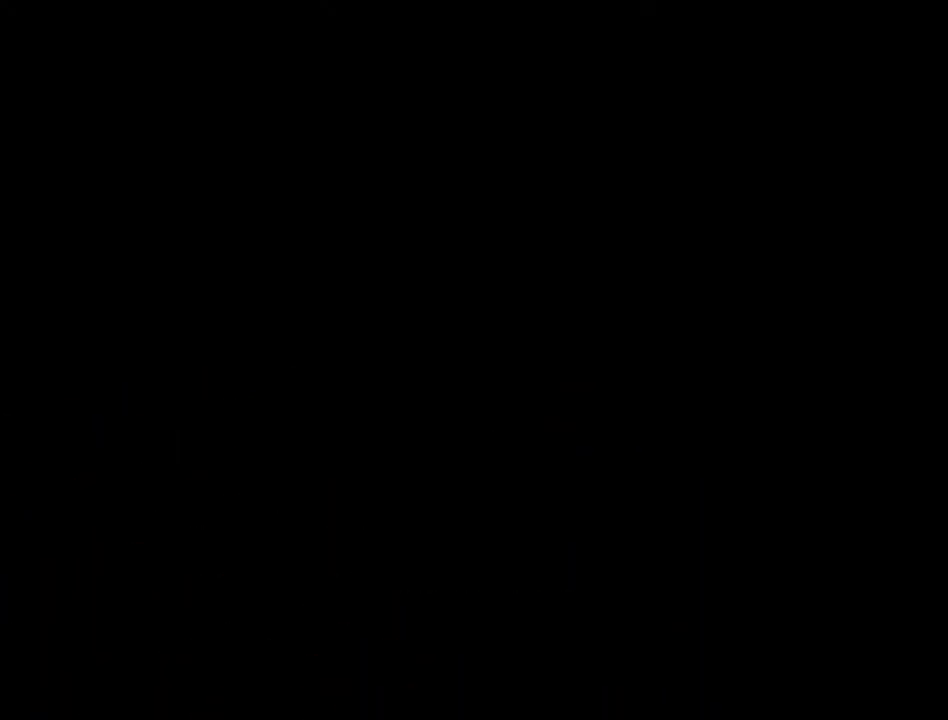
{"buttons": ["DPAD_DOWN", "DPAD_RIGHT"], "events": []}
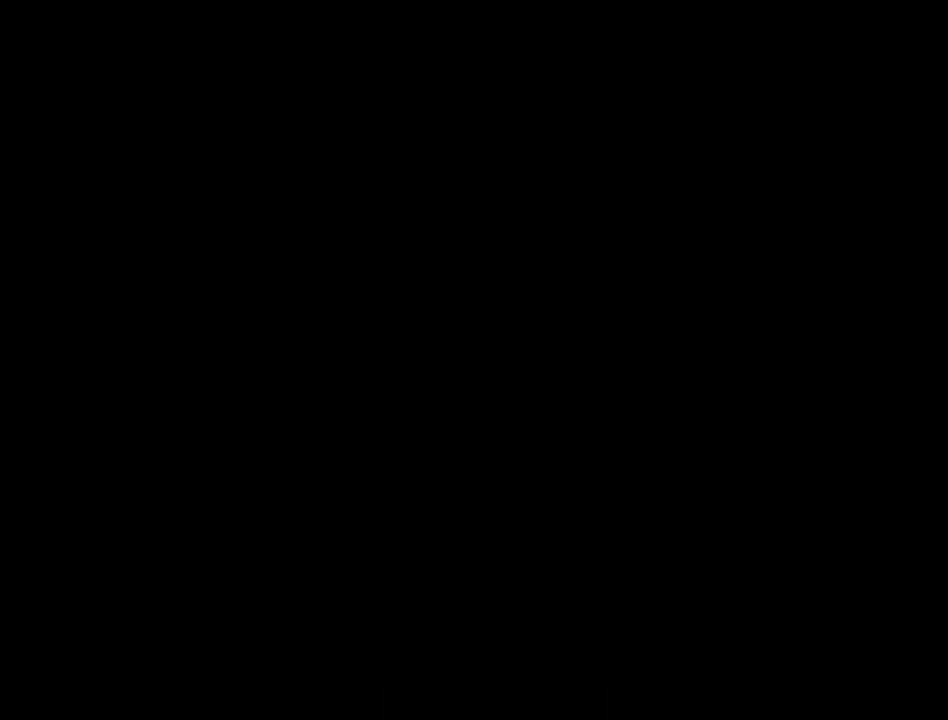
{"buttons": ["DPAD_DOWN", "DPAD_RIGHT"], "events": []}
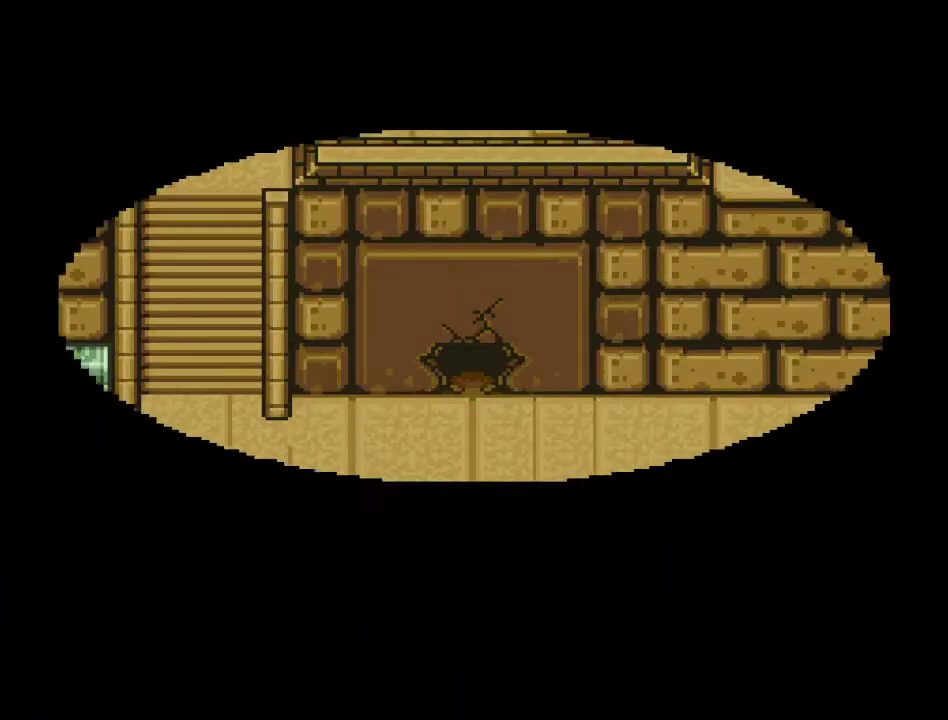
{"buttons": ["DPAD_DOWN", "DPAD_RIGHT"], "events": []}
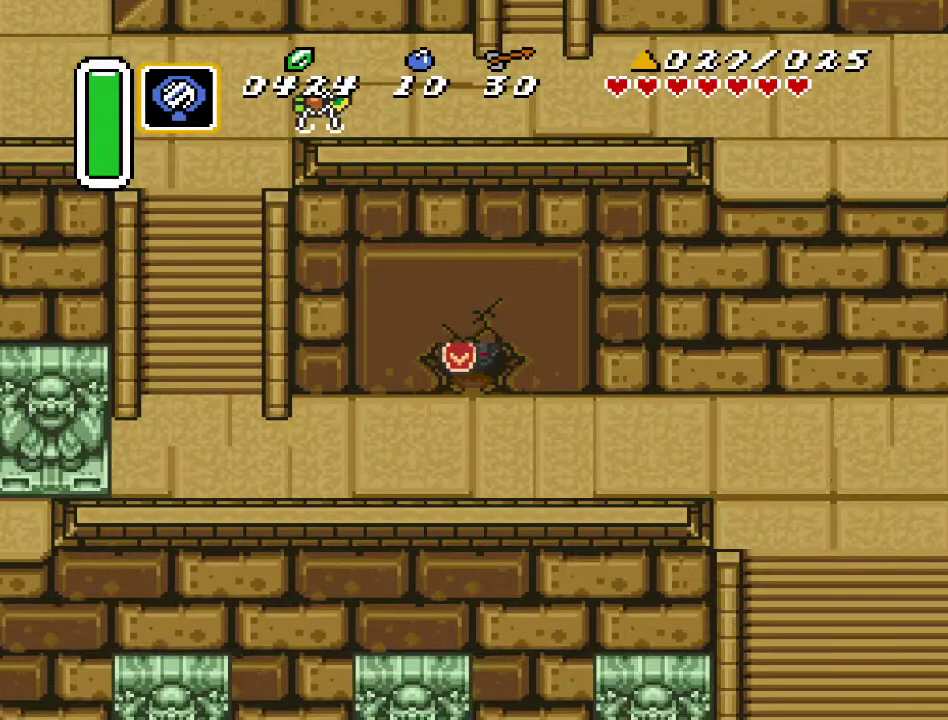
{"buttons": ["A", "DPAD_RIGHT"], "events": [[217, "DPAD_DOWN", "up"], [350, "A", "down"]]}
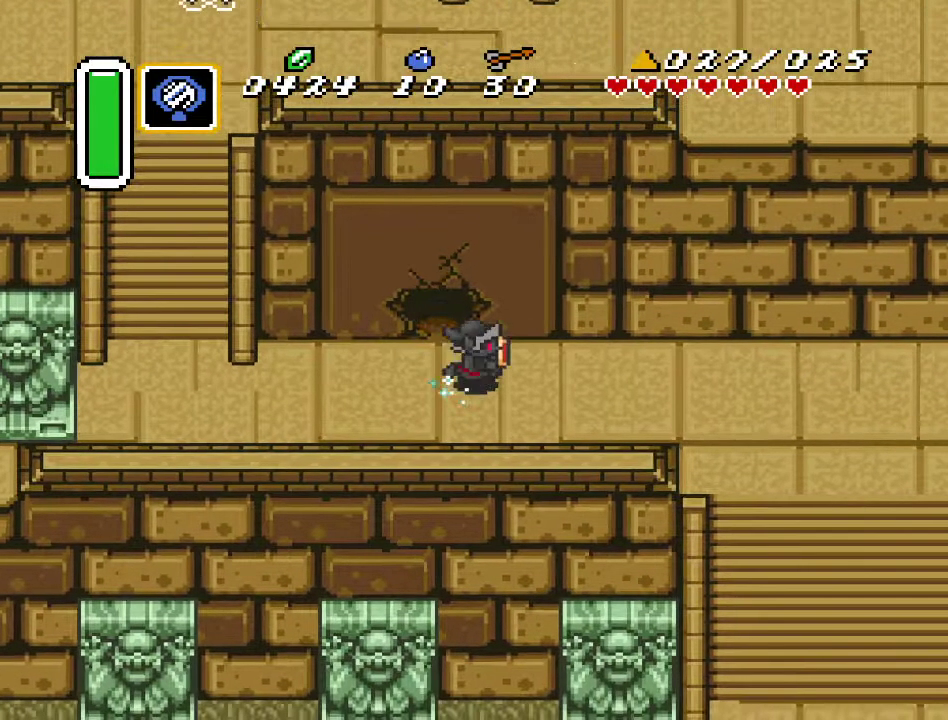
{"buttons": ["DPAD_DOWN", "DPAD_RIGHT"], "events": [[133, "DPAD_RIGHT", "up"], [383, "A", "up"], [450, "DPAD_DOWN", "down"], [450, "DPAD_RIGHT", "down"]]}
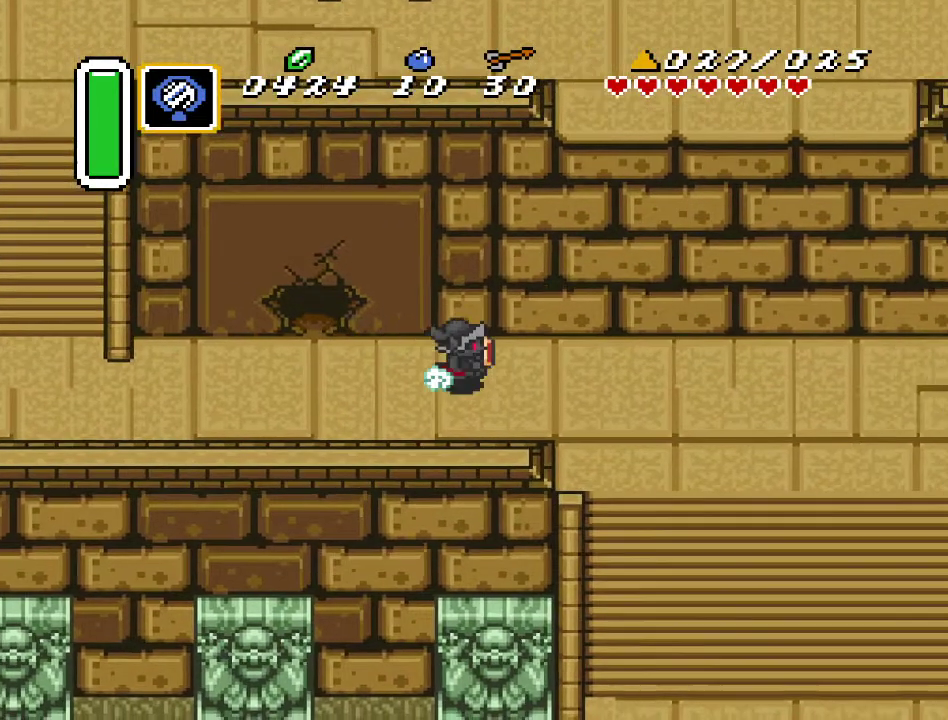
{"buttons": ["DPAD_RIGHT"], "events": [[167, "DPAD_DOWN", "up"]]}
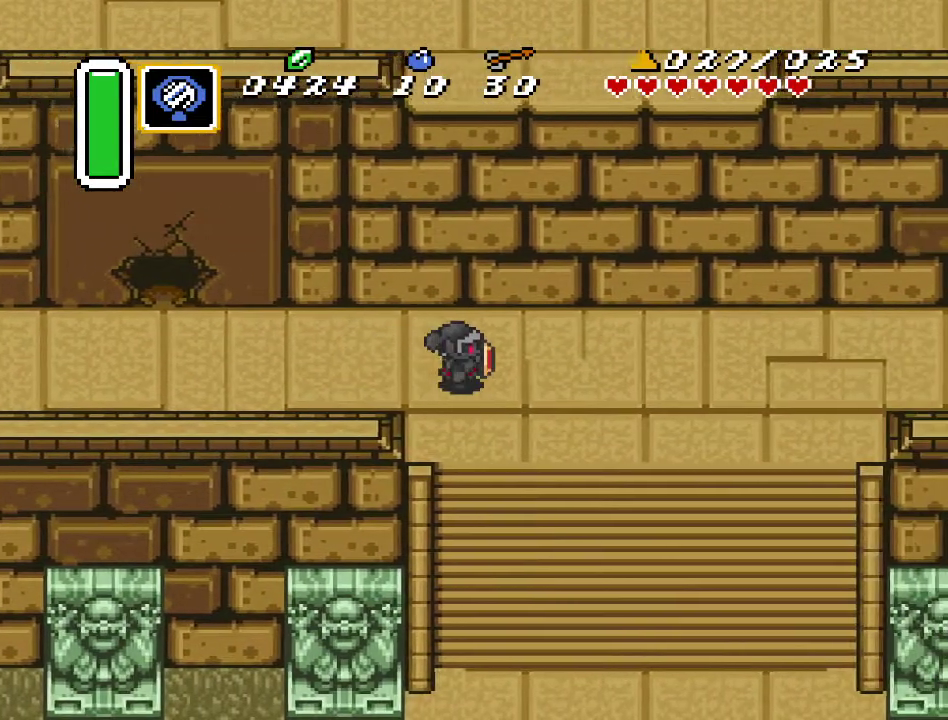
{"buttons": ["Y"], "events": [[400, "Y", "down"], [433, "DPAD_RIGHT", "up"]]}
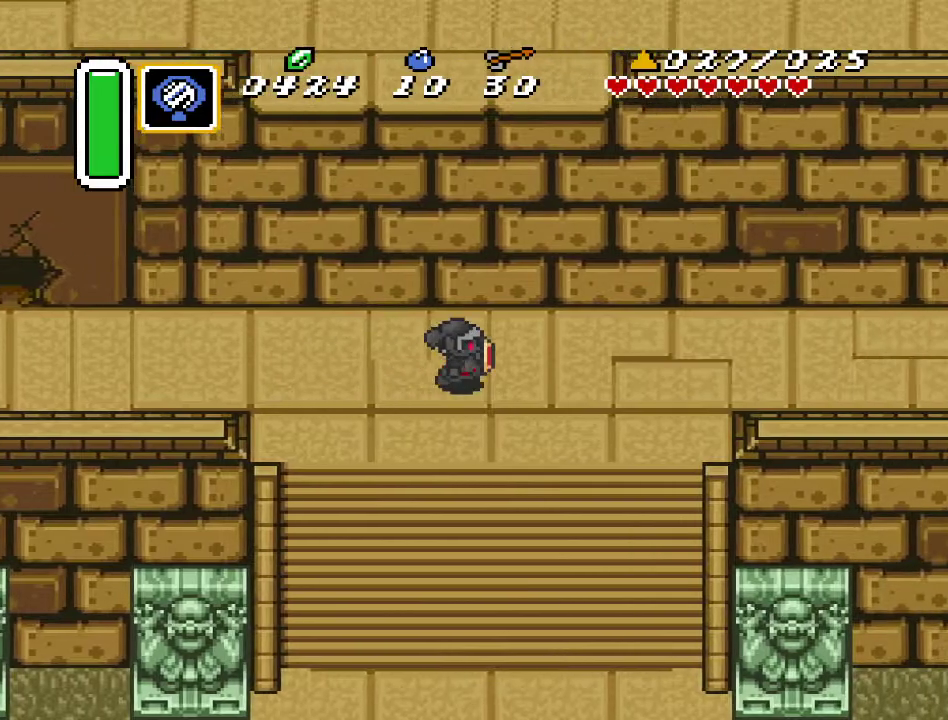
{"buttons": [], "events": [[83, "Y", "up"]]}
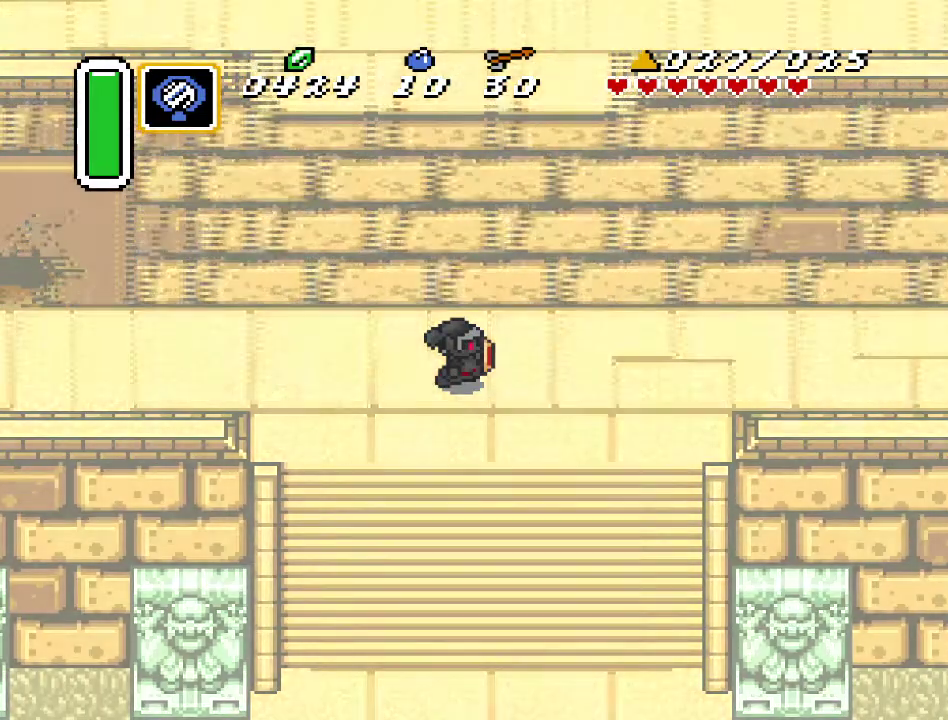
{"buttons": [], "events": []}
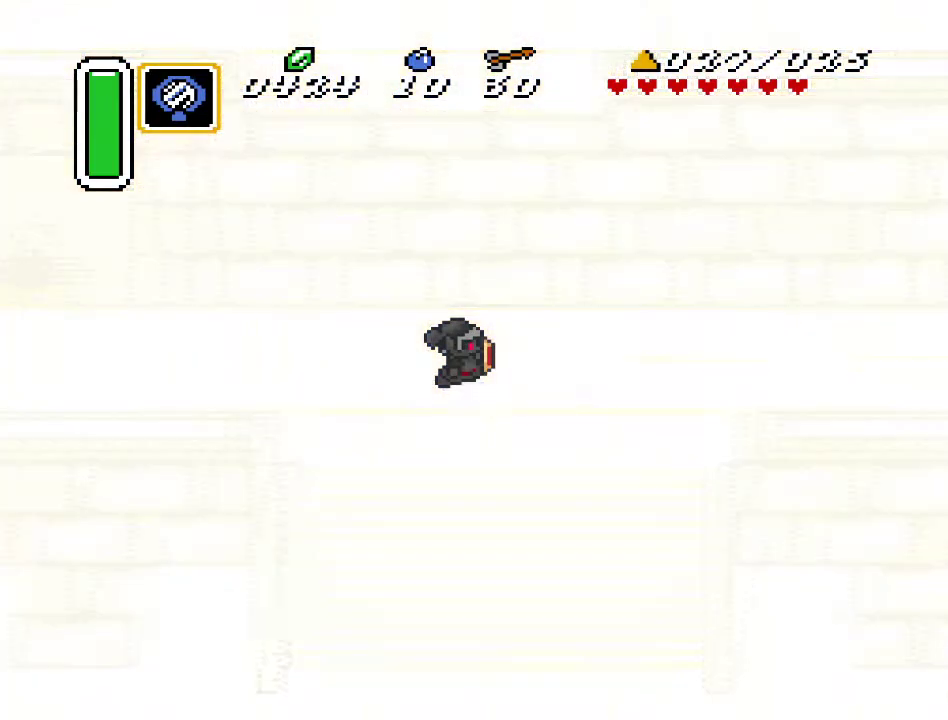
{"buttons": [], "events": []}
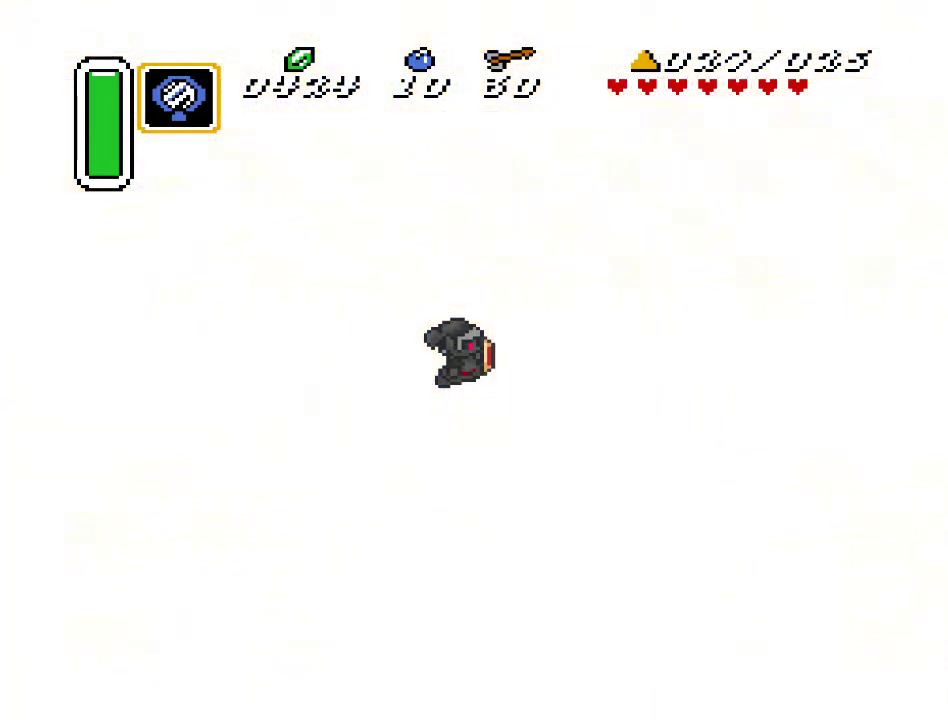
{"buttons": [], "events": []}
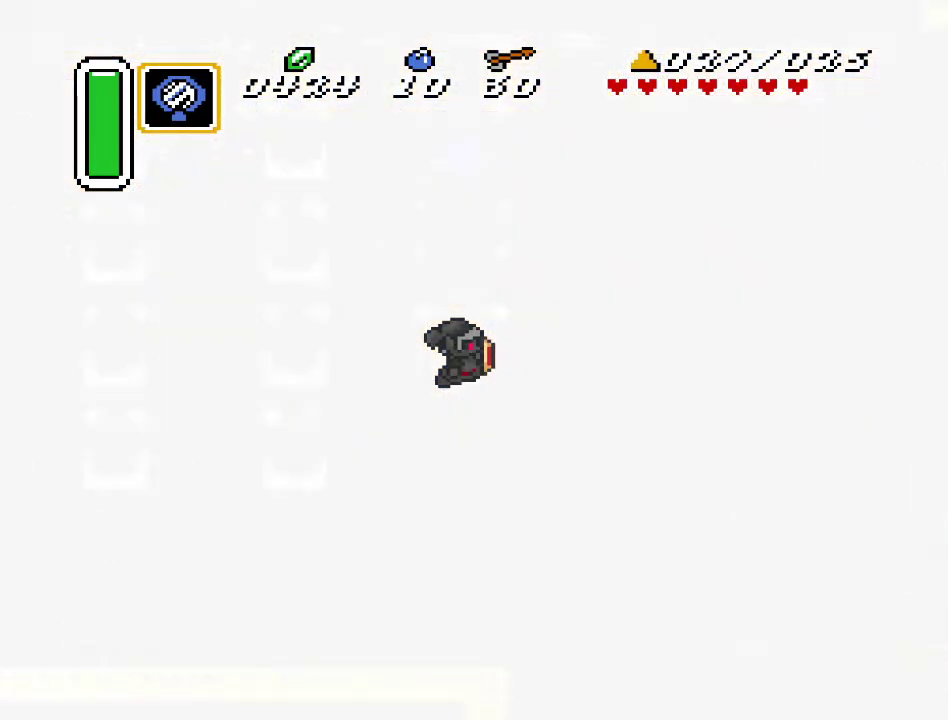
{"buttons": [], "events": []}
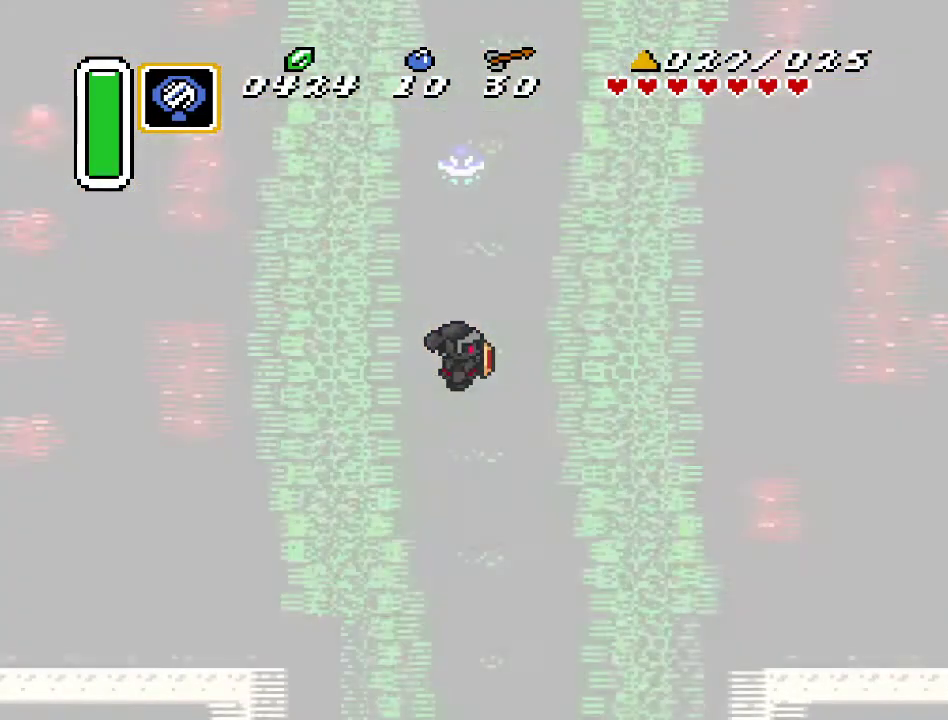
{"buttons": [], "events": []}
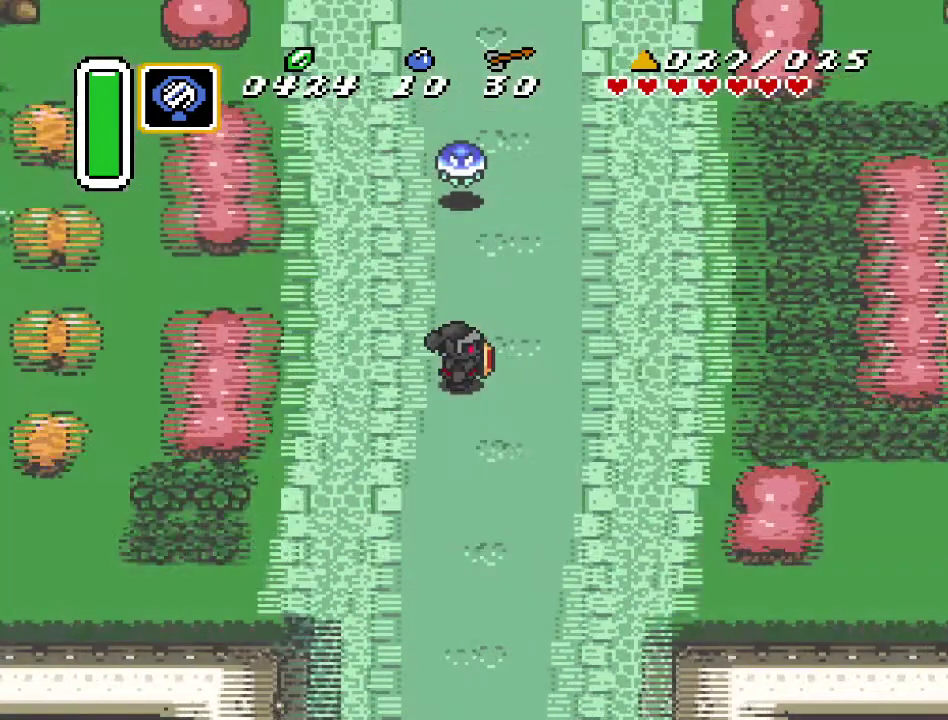
{"buttons": ["DPAD_DOWN", "DPAD_RIGHT"], "events": [[117, "DPAD_DOWN", "down"], [117, "DPAD_RIGHT", "down"]]}
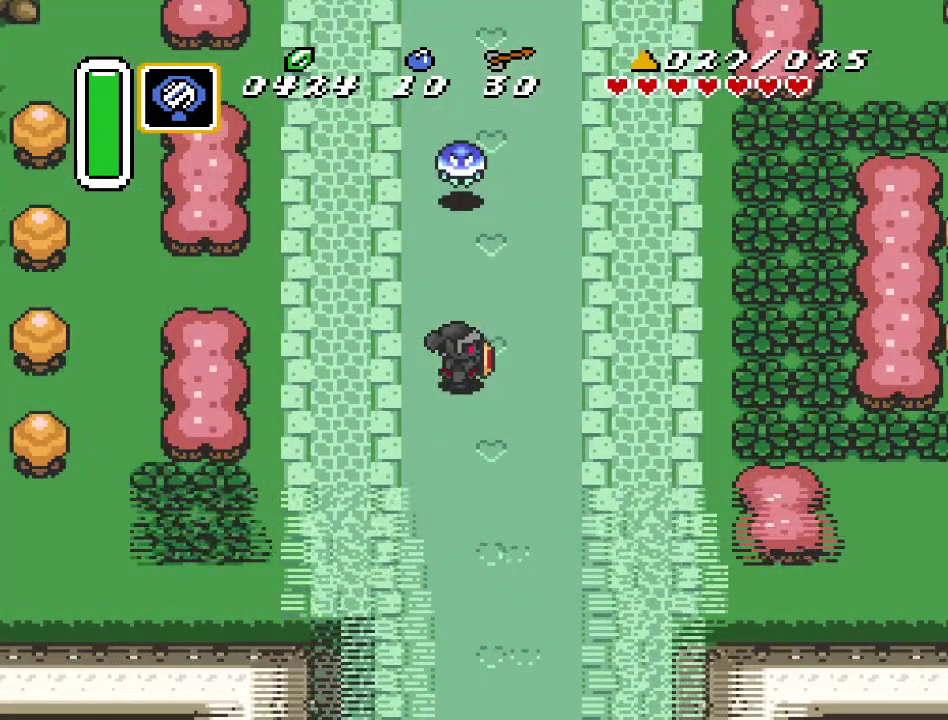
{"buttons": ["DPAD_DOWN", "DPAD_RIGHT"], "events": []}
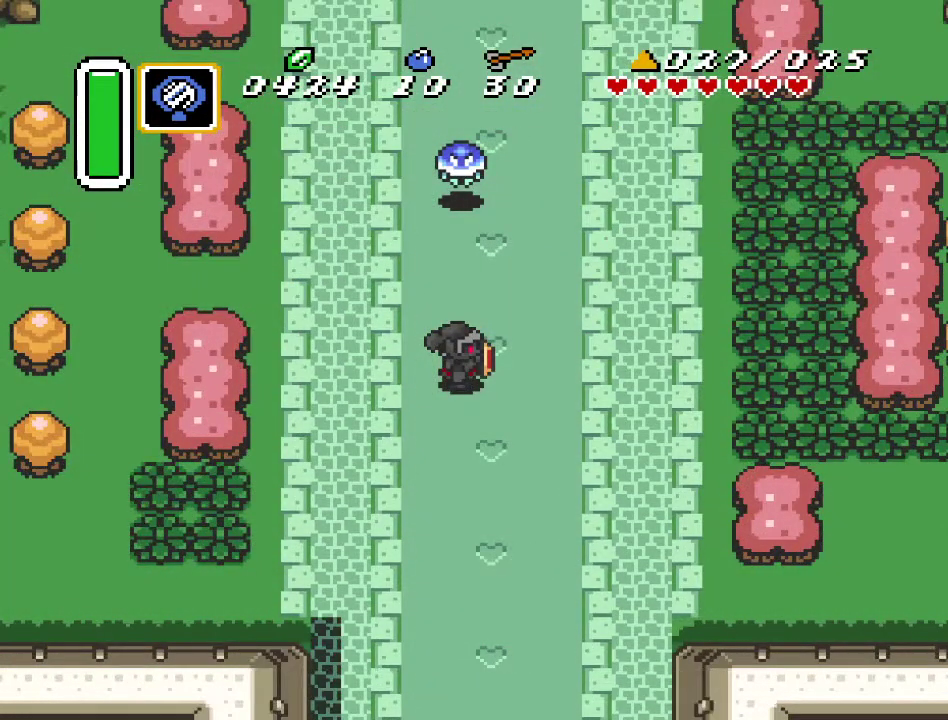
{"buttons": ["DPAD_DOWN", "DPAD_RIGHT"], "events": []}
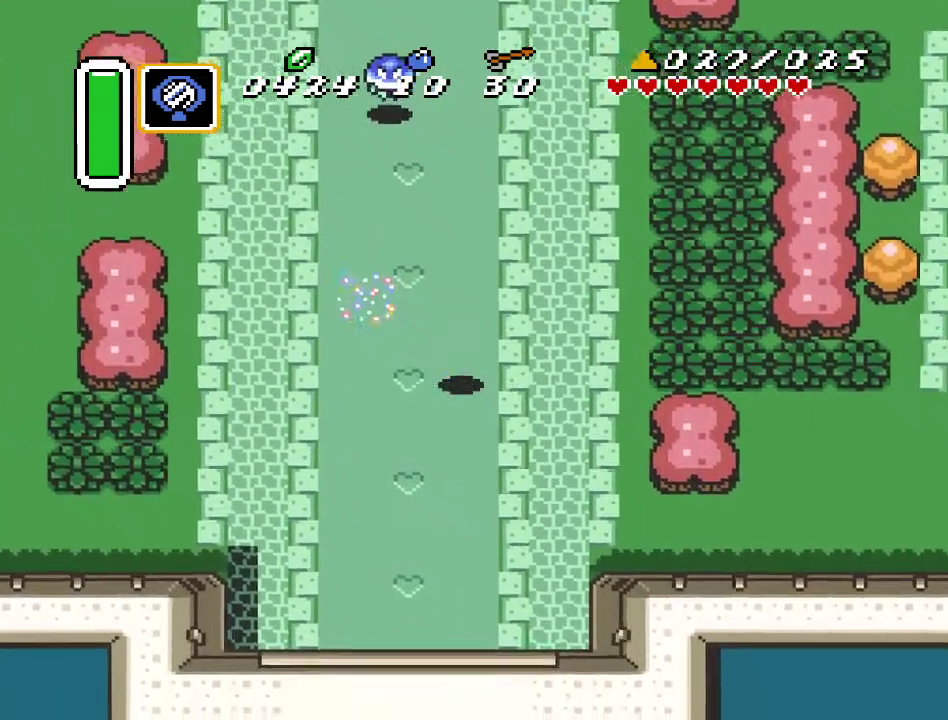
{"buttons": [], "events": [[217, "DPAD_DOWN", "up"], [283, "DPAD_RIGHT", "up"], [283, "START", "down"], [500, "START", "up"]]}
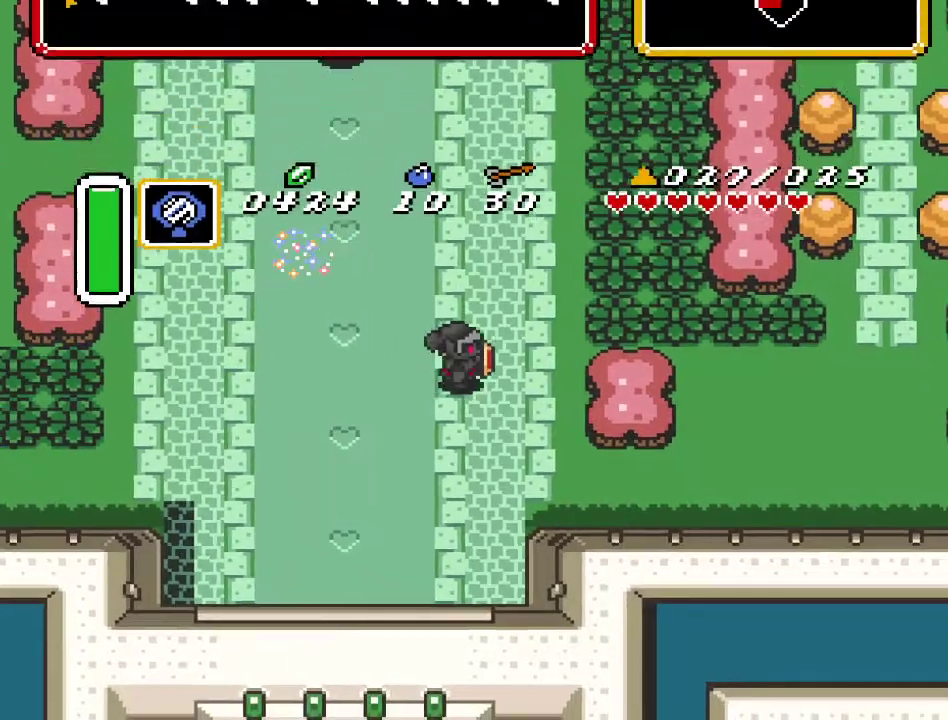
{"buttons": [], "events": []}
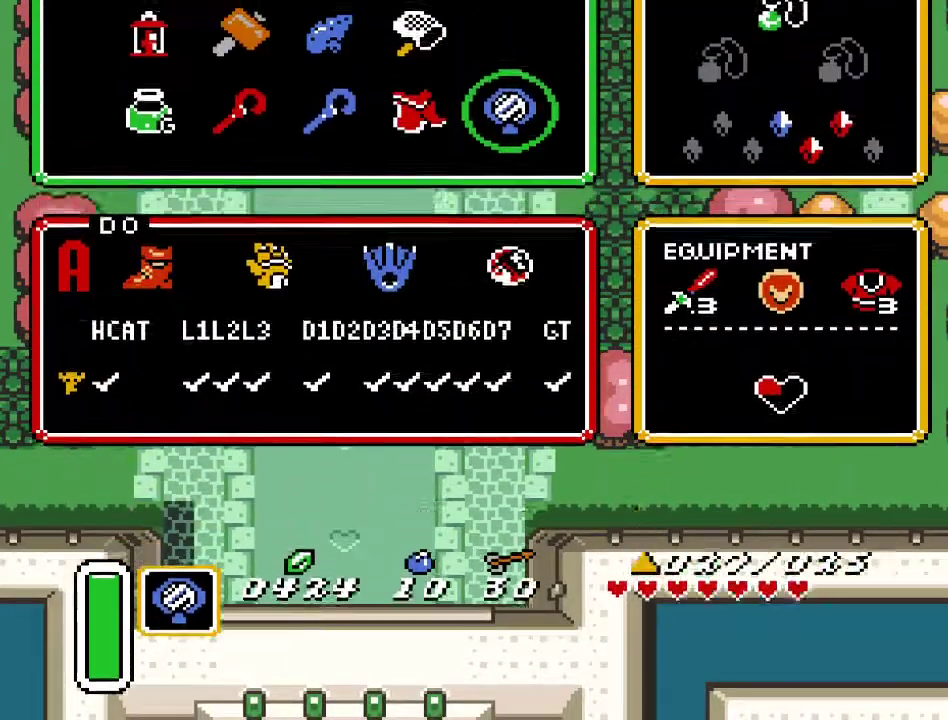
{"buttons": [], "events": []}
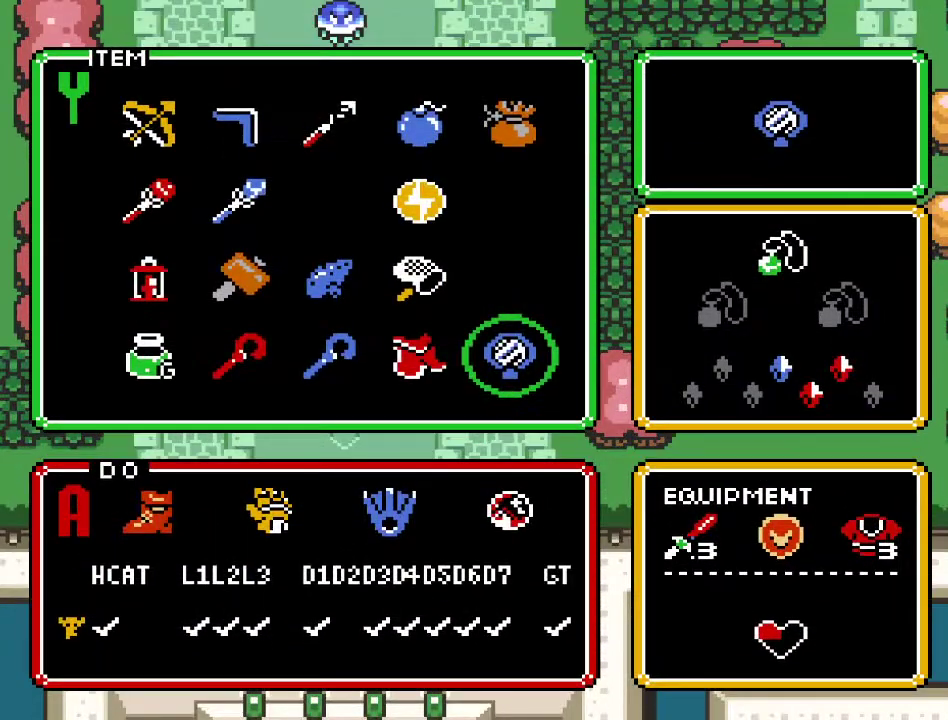
{"buttons": [], "events": [[133, "DPAD_LEFT", "down"], [217, "DPAD_LEFT", "up"], [317, "DPAD_LEFT", "down"], [400, "DPAD_LEFT", "up"]]}